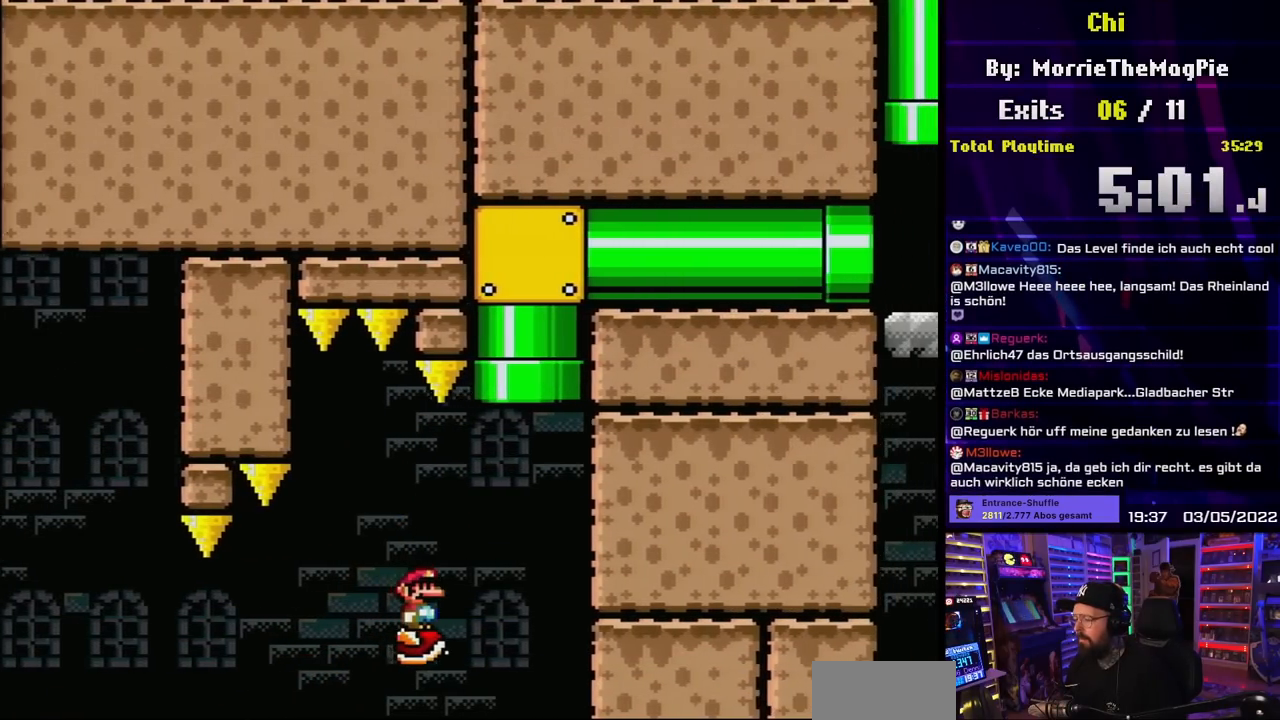
Gameplay with a controller (Nintendo layout); each line is a JSON object with the inputs held at the frame after it. "events" lists button and stick changes between this image and that frame as [ms after this image, input, new state], when the widget could be followed in between. Not read: L3 R3.
{"buttons": ["Y"], "events": [[250, "Y", "down"], [267, "X", "up"]]}
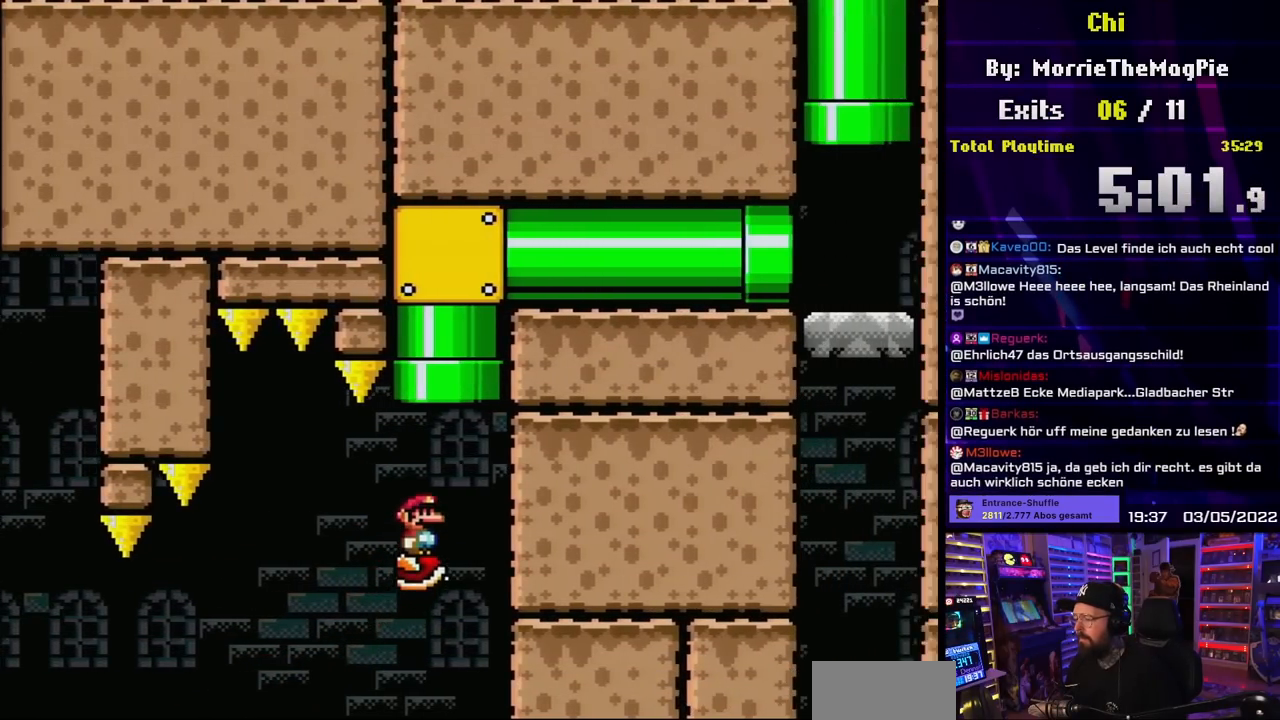
{"buttons": ["B", "Y", "DPAD_UP"], "events": [[133, "DPAD_UP", "down"], [200, "B", "down"]]}
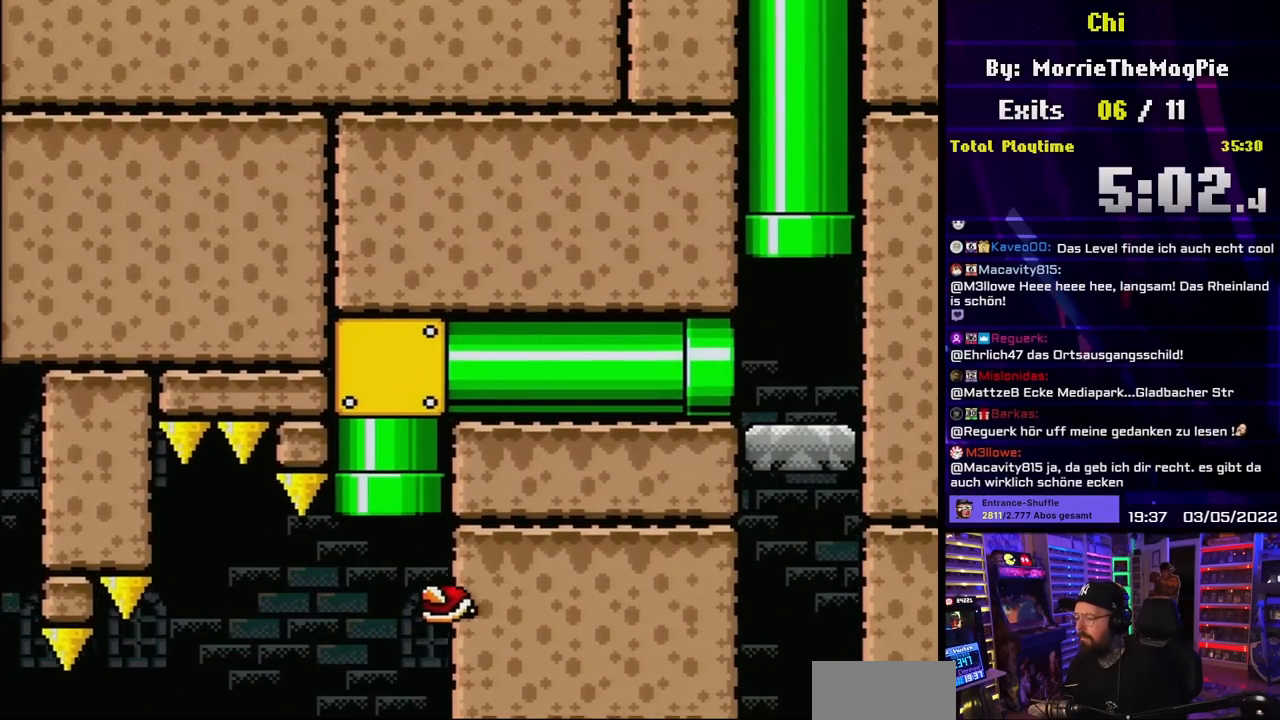
{"buttons": ["Y"], "events": [[33, "B", "up"], [50, "DPAD_UP", "up"]]}
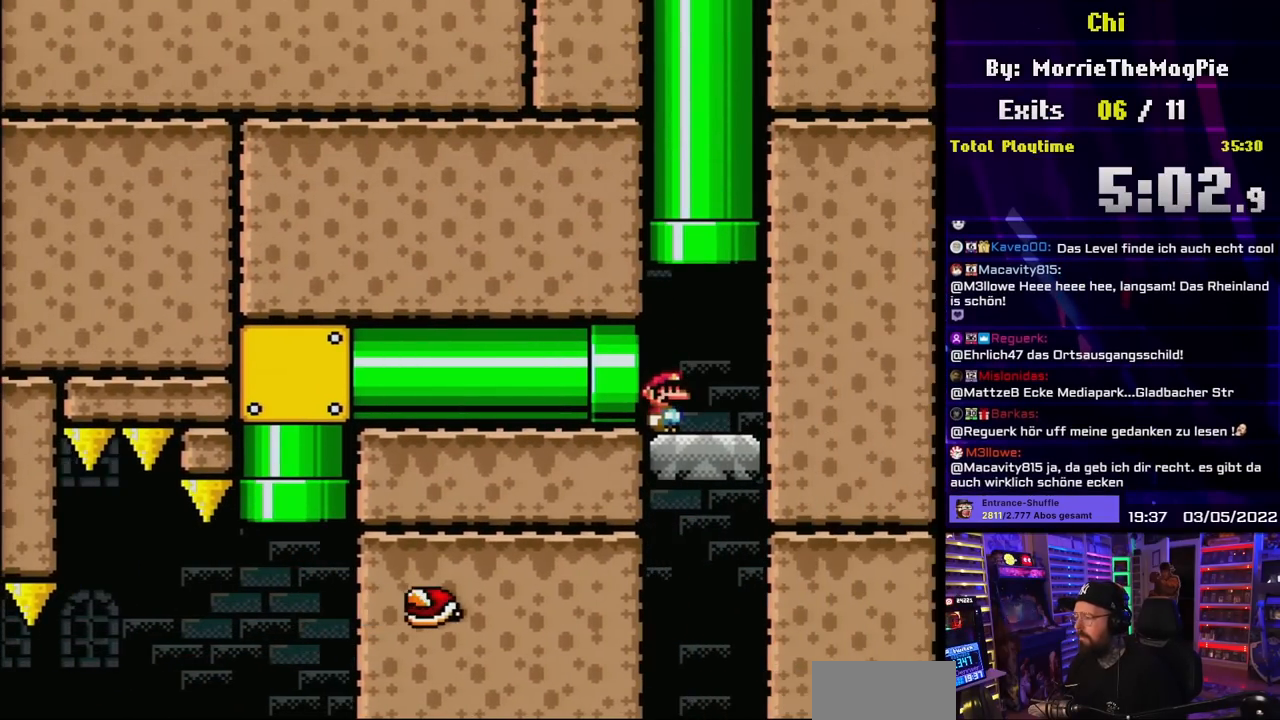
{"buttons": ["B", "Y", "DPAD_UP"], "events": [[50, "DPAD_RIGHT", "down"], [67, "DPAD_UP", "down"], [133, "B", "down"], [183, "DPAD_RIGHT", "up"]]}
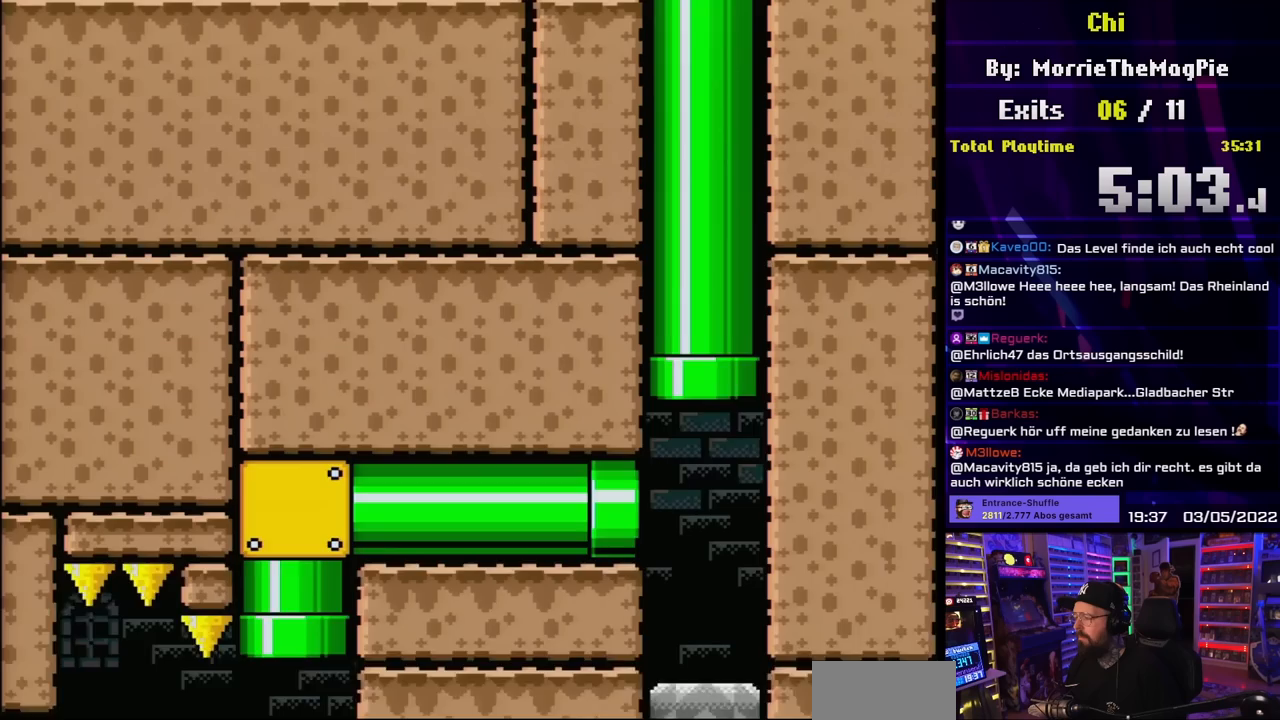
{"buttons": ["B", "Y"], "events": [[50, "DPAD_UP", "up"]]}
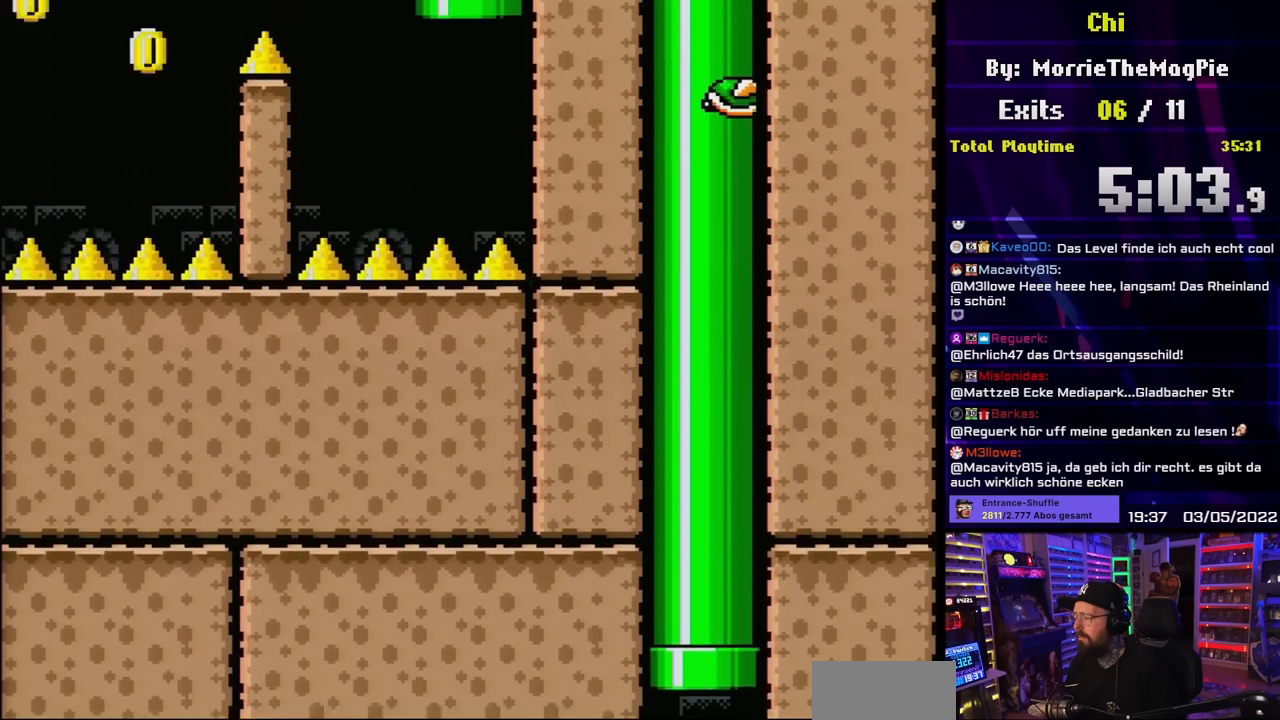
{"buttons": ["B", "Y"], "events": []}
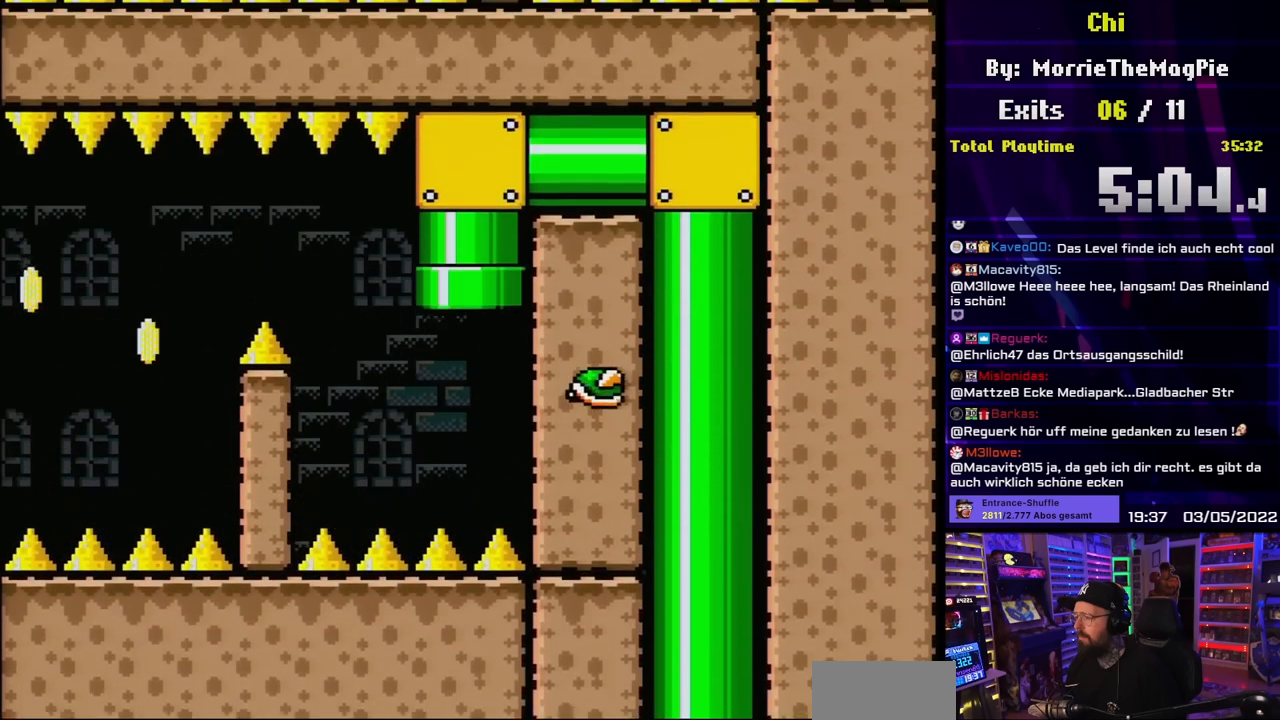
{"buttons": ["B", "Y"], "events": []}
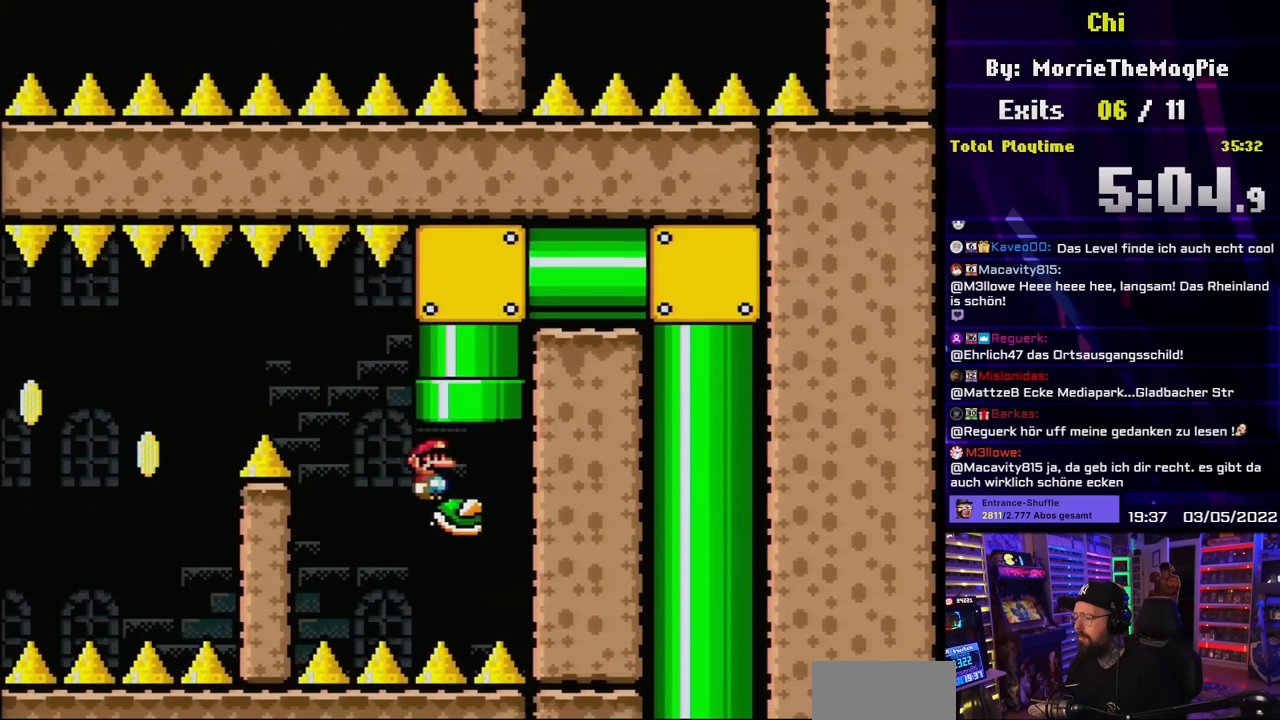
{"buttons": ["X", "DPAD_LEFT"], "events": [[100, "B", "up"], [133, "Y", "up"], [150, "X", "down"], [333, "DPAD_LEFT", "down"], [367, "A", "down"], [467, "A", "up"]]}
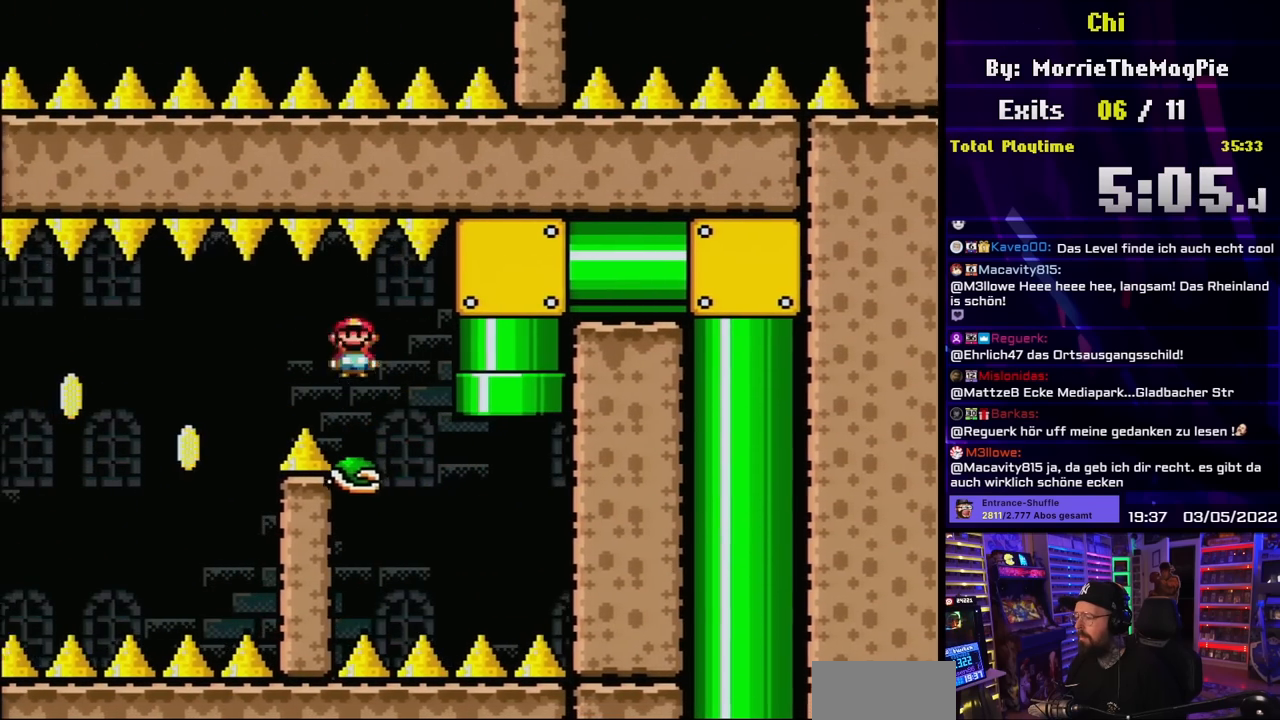
{"buttons": ["A", "X"], "events": [[33, "A", "down"], [200, "DPAD_LEFT", "up"], [283, "DPAD_RIGHT", "down"], [417, "DPAD_RIGHT", "up"]]}
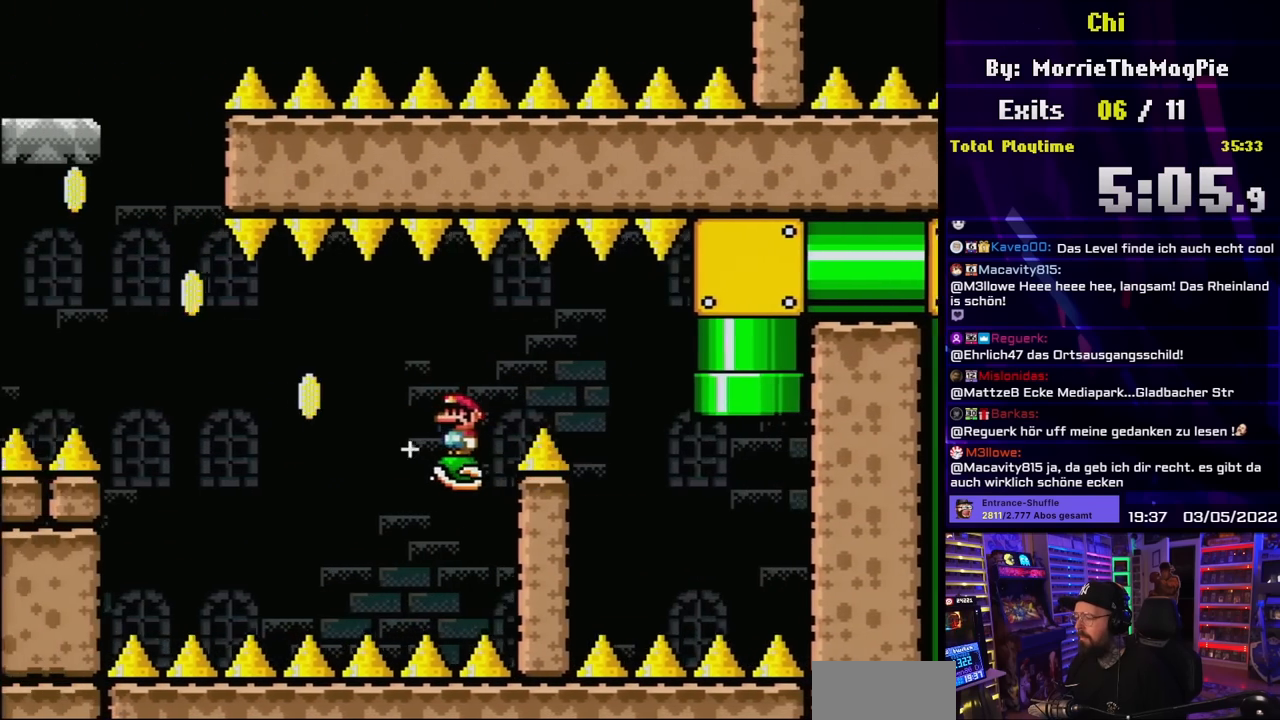
{"buttons": ["X", "DPAD_LEFT"], "events": [[17, "A", "up"], [83, "DPAD_LEFT", "down"], [183, "DPAD_LEFT", "up"], [450, "DPAD_LEFT", "down"]]}
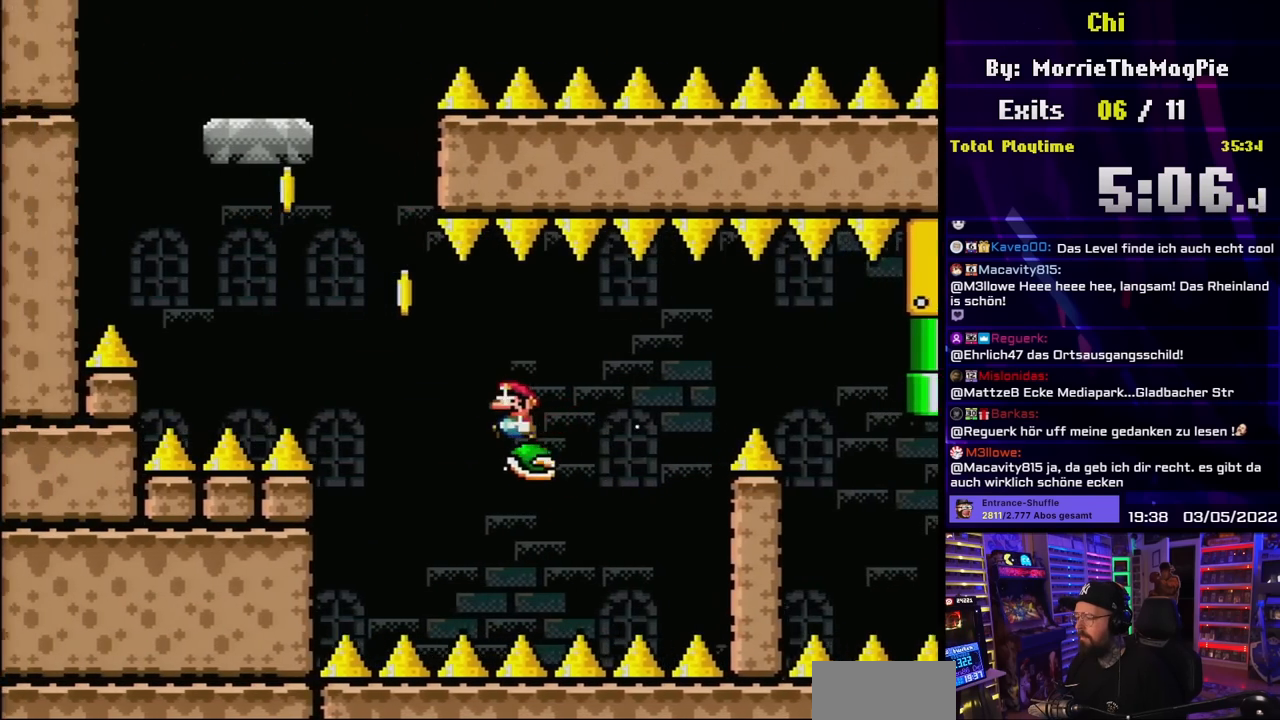
{"buttons": ["Y"], "events": [[33, "DPAD_LEFT", "up"], [383, "Y", "down"], [400, "X", "up"]]}
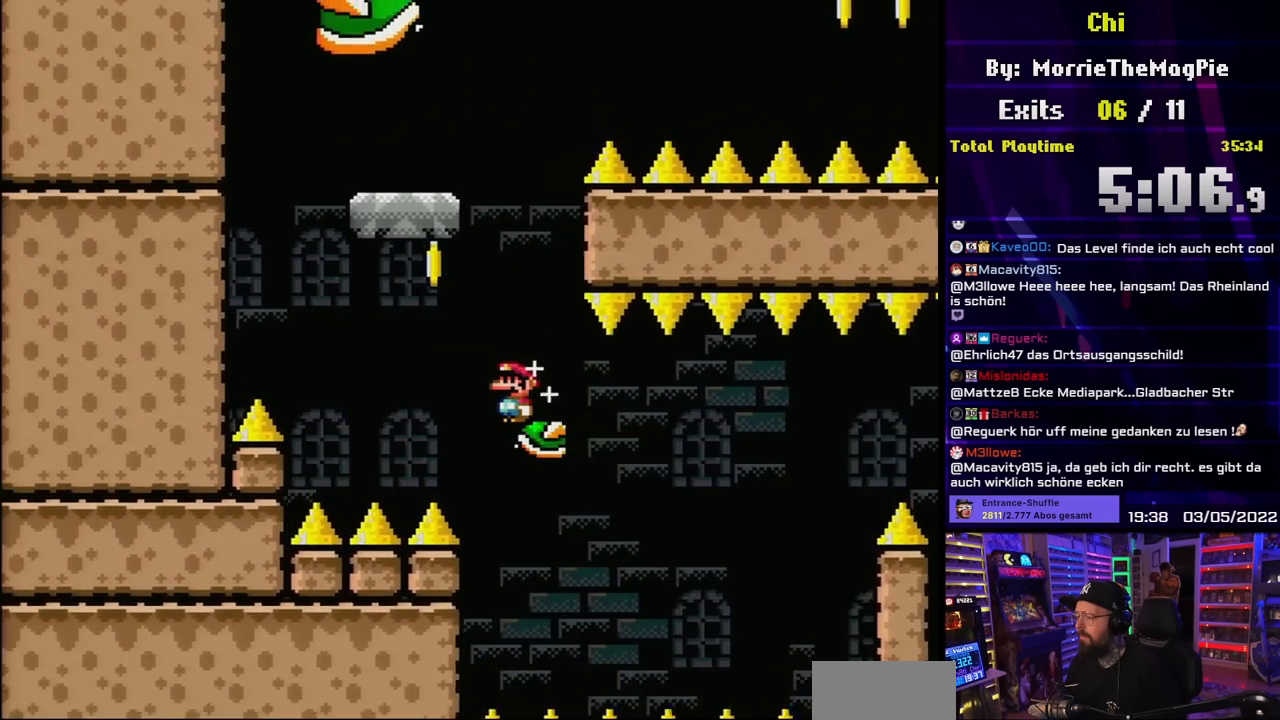
{"buttons": ["B", "Y"], "events": [[433, "B", "down"]]}
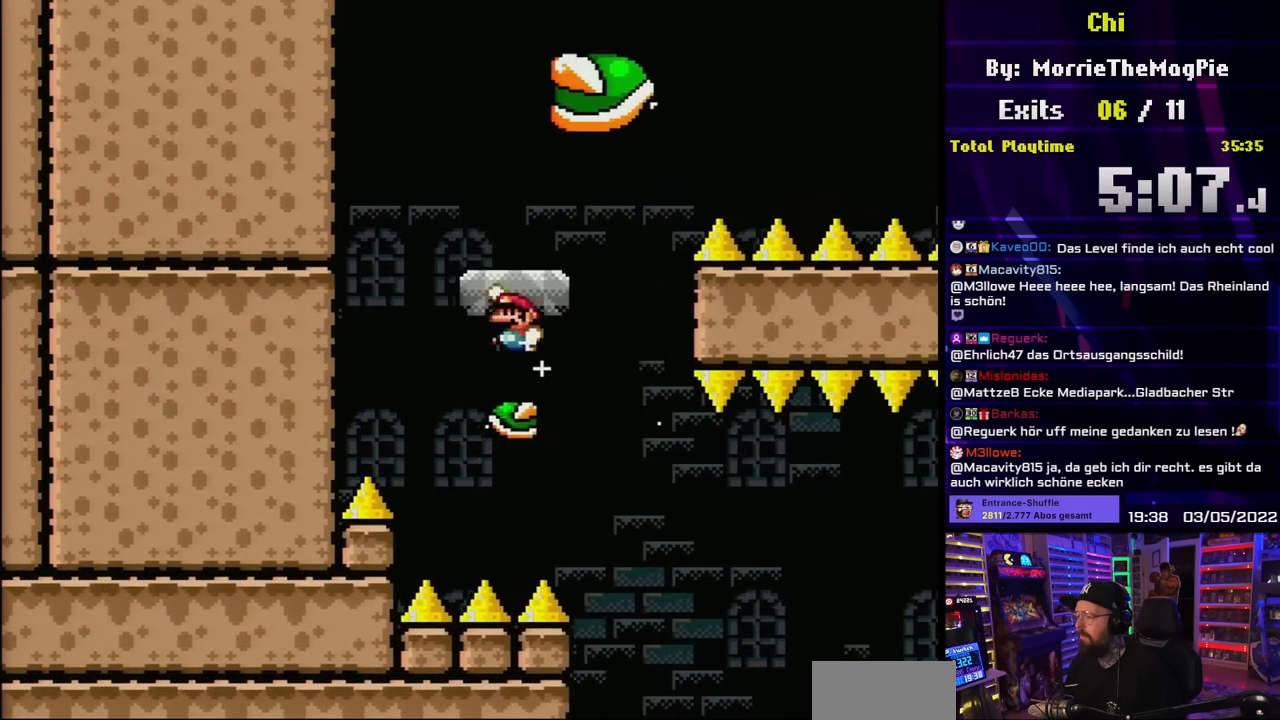
{"buttons": ["B", "Y", "DPAD_RIGHT"], "events": [[233, "B", "up"], [233, "DPAD_RIGHT", "down"], [467, "B", "down"]]}
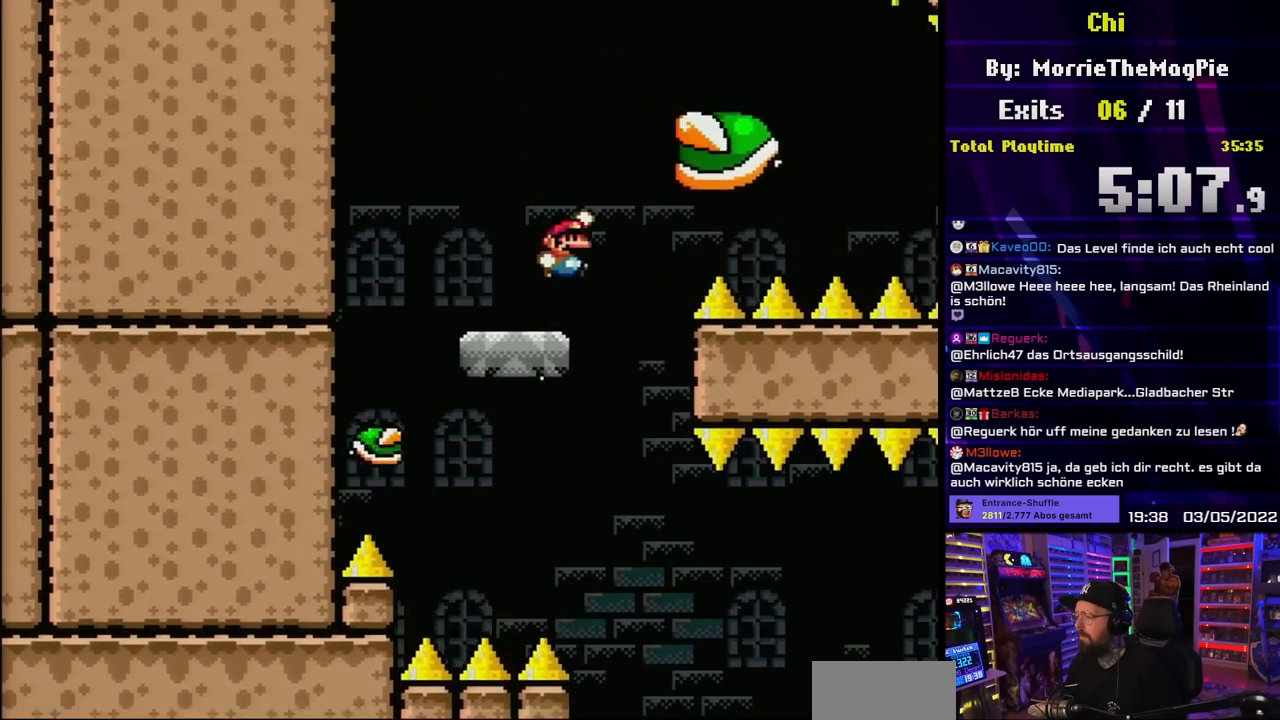
{"buttons": ["Y", "DPAD_LEFT"], "events": [[467, "DPAD_RIGHT", "up"], [483, "B", "up"], [483, "DPAD_LEFT", "down"]]}
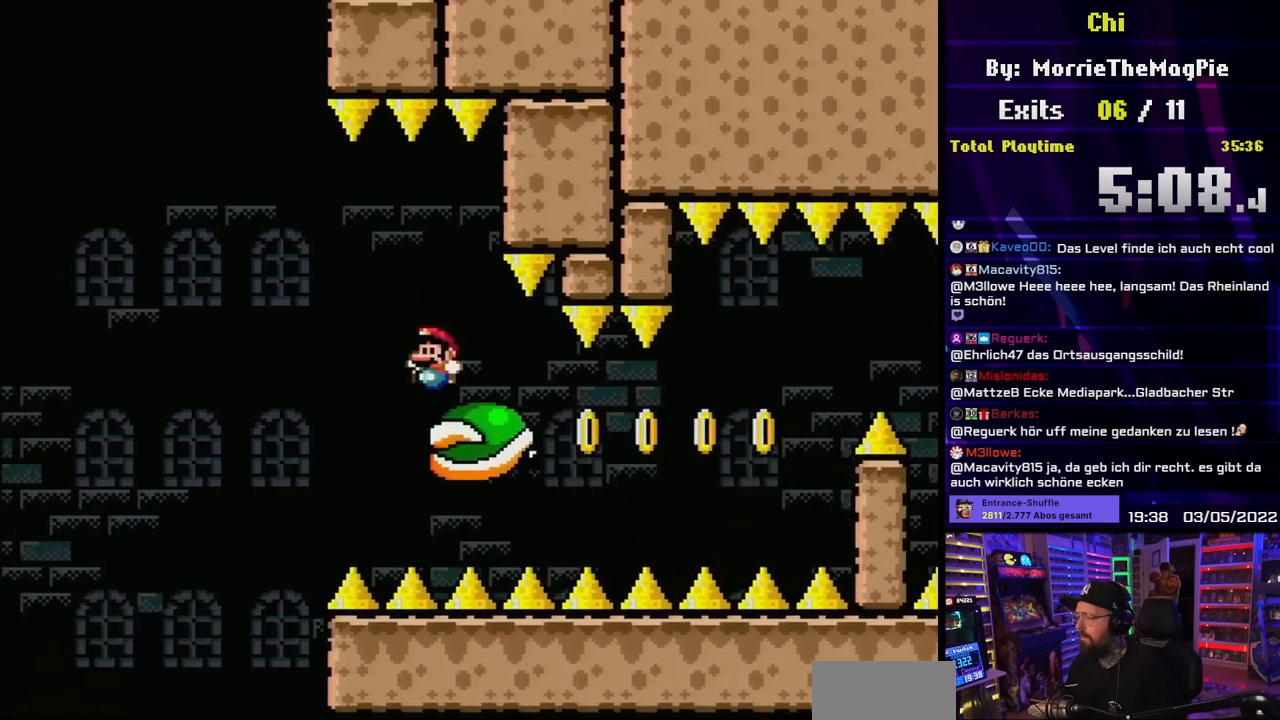
{"buttons": ["Y", "DPAD_RIGHT"], "events": [[100, "DPAD_LEFT", "up"], [500, "DPAD_RIGHT", "down"]]}
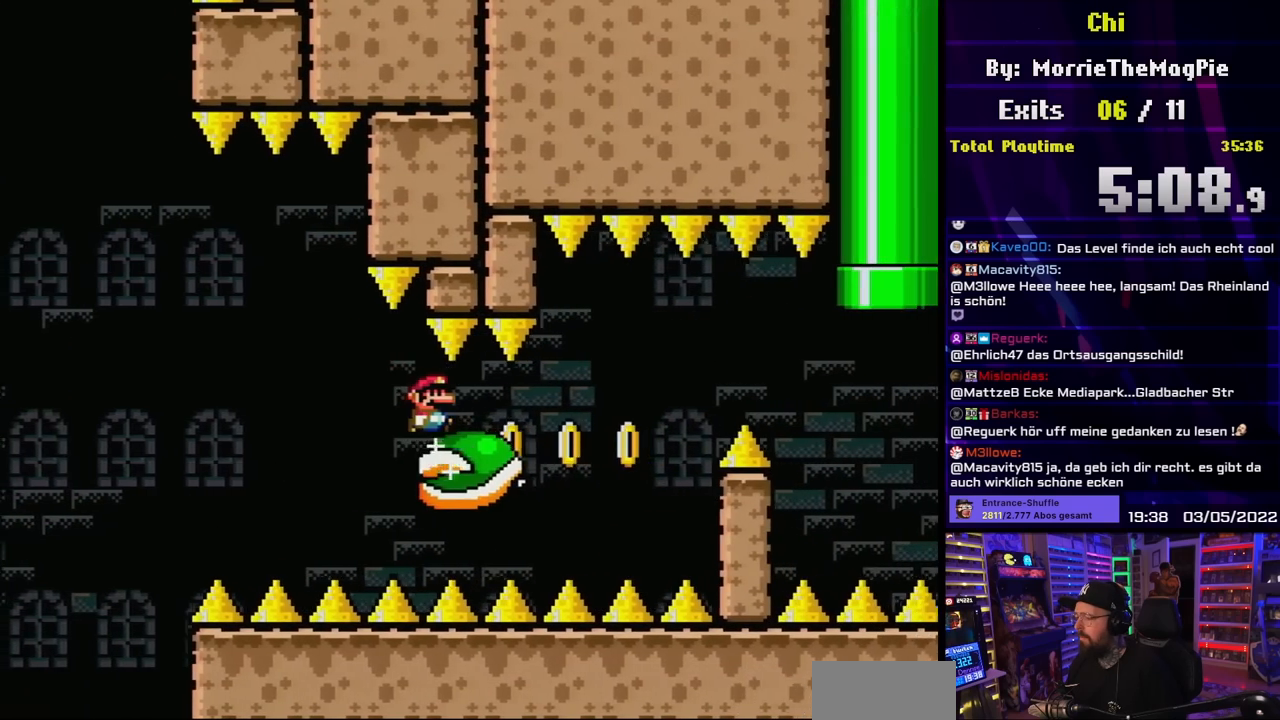
{"buttons": ["X"], "events": [[83, "DPAD_RIGHT", "up"], [283, "Y", "up"], [300, "X", "down"]]}
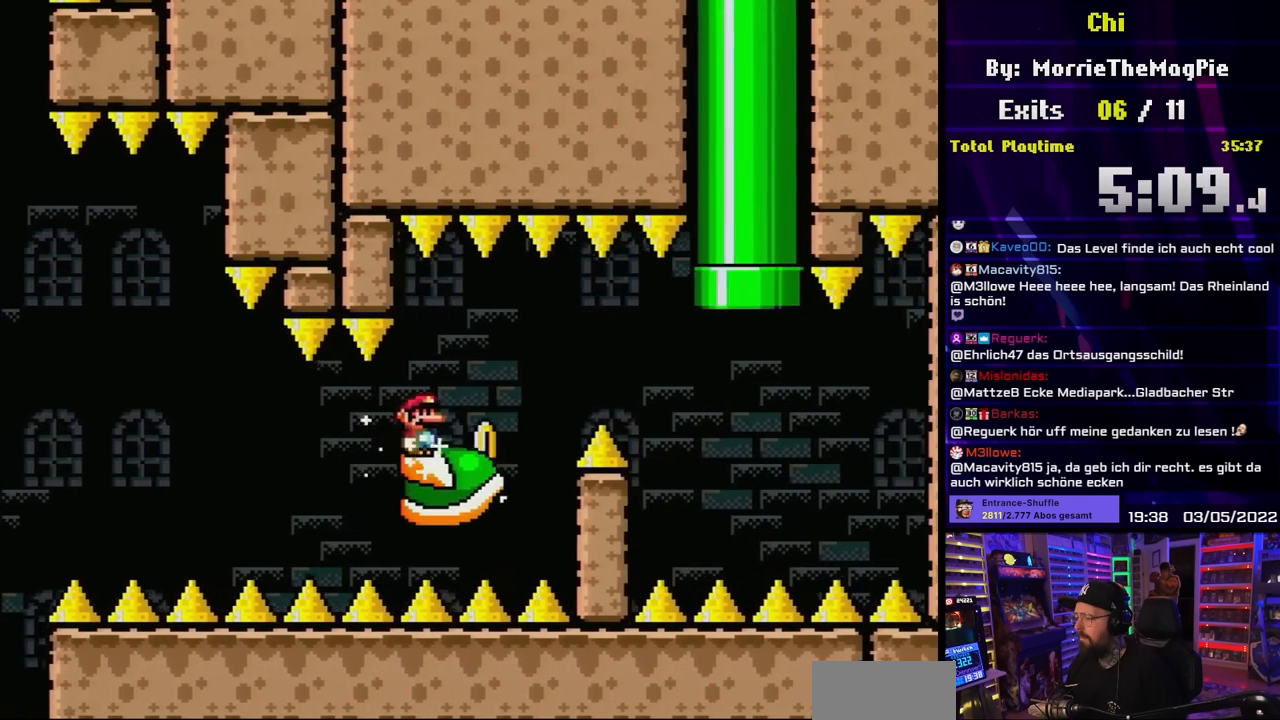
{"buttons": ["A", "X", "DPAD_RIGHT"], "events": [[417, "DPAD_RIGHT", "down"], [450, "A", "down"]]}
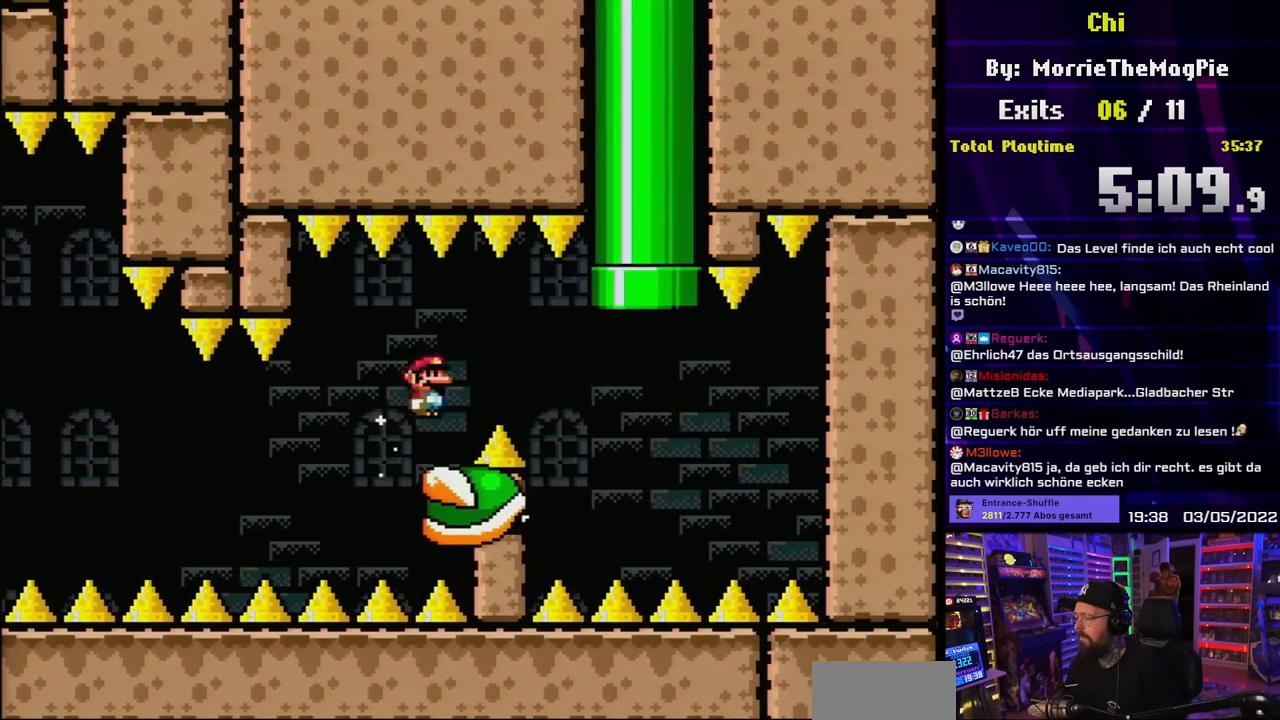
{"buttons": ["Y", "DPAD_LEFT"], "events": [[17, "A", "up"], [150, "A", "down"], [383, "A", "up"], [400, "DPAD_RIGHT", "up"], [400, "DPAD_UP", "down"], [400, "Y", "down"], [417, "DPAD_LEFT", "down"], [417, "DPAD_UP", "up"], [417, "X", "up"]]}
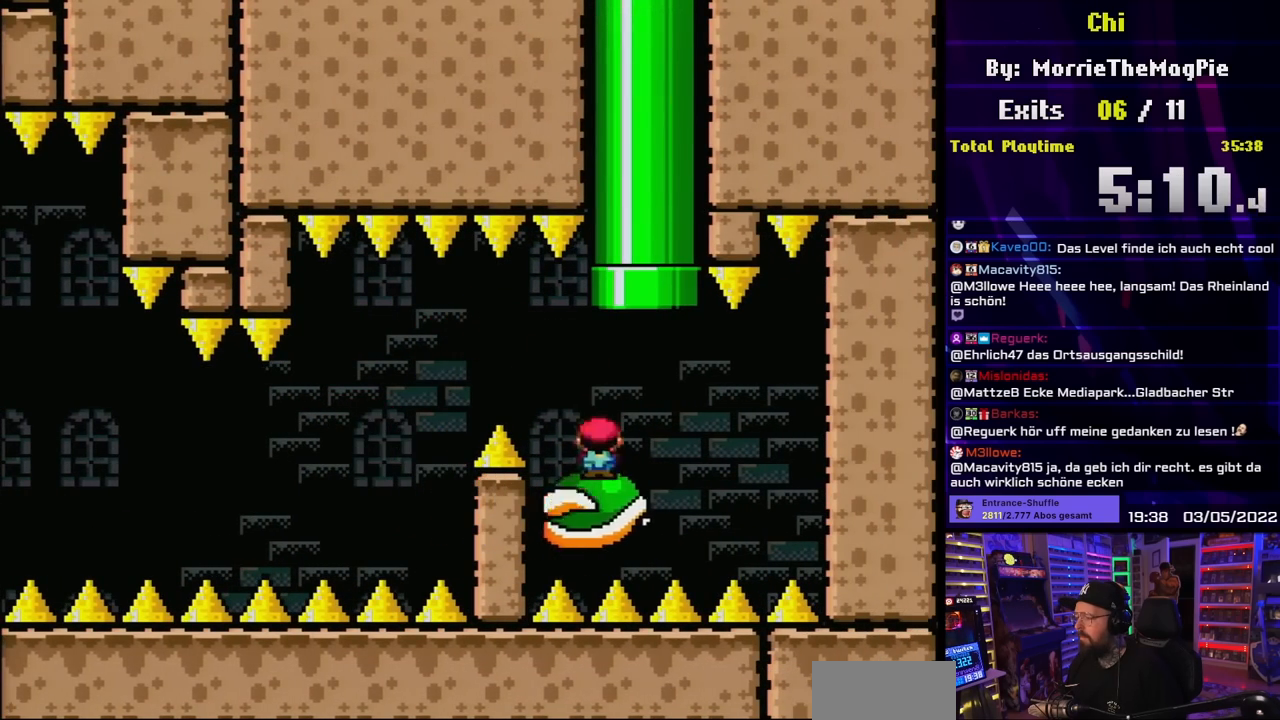
{"buttons": ["B", "Y", "DPAD_UP"], "events": [[50, "DPAD_LEFT", "up"], [200, "DPAD_UP", "down"], [217, "B", "down"]]}
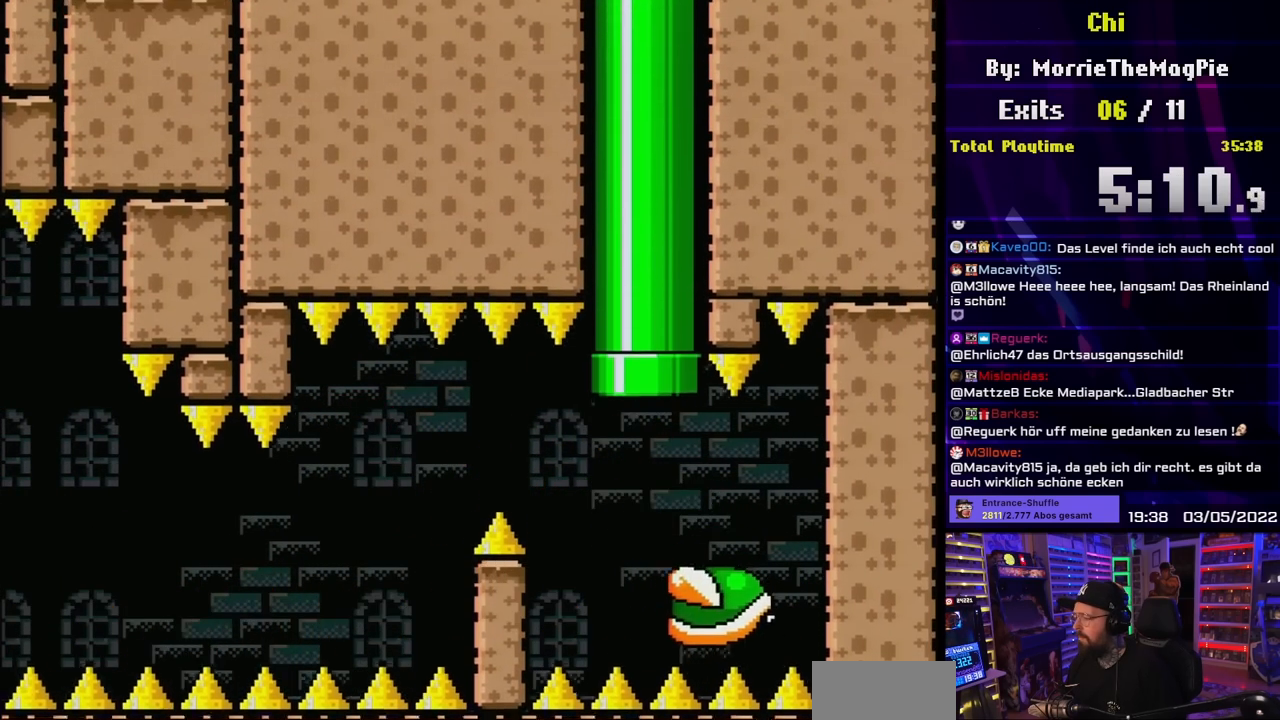
{"buttons": ["B", "Y"], "events": [[217, "DPAD_UP", "up"]]}
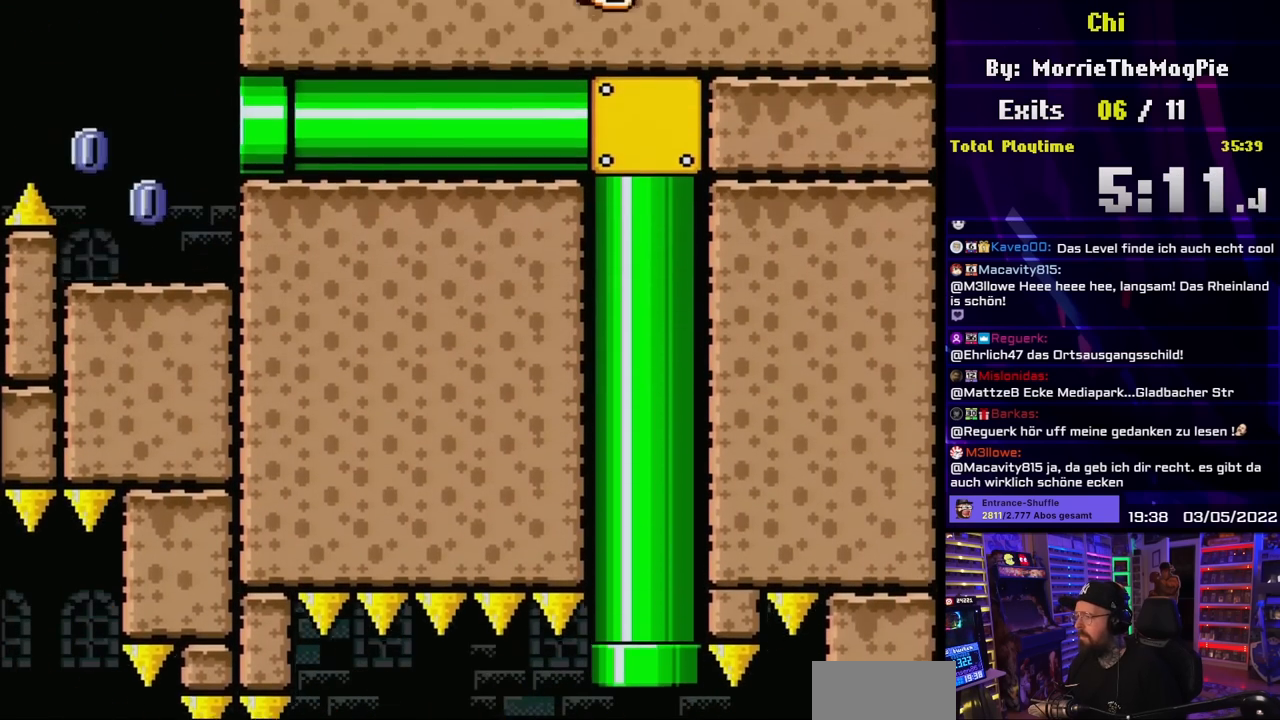
{"buttons": ["B", "Y"], "events": []}
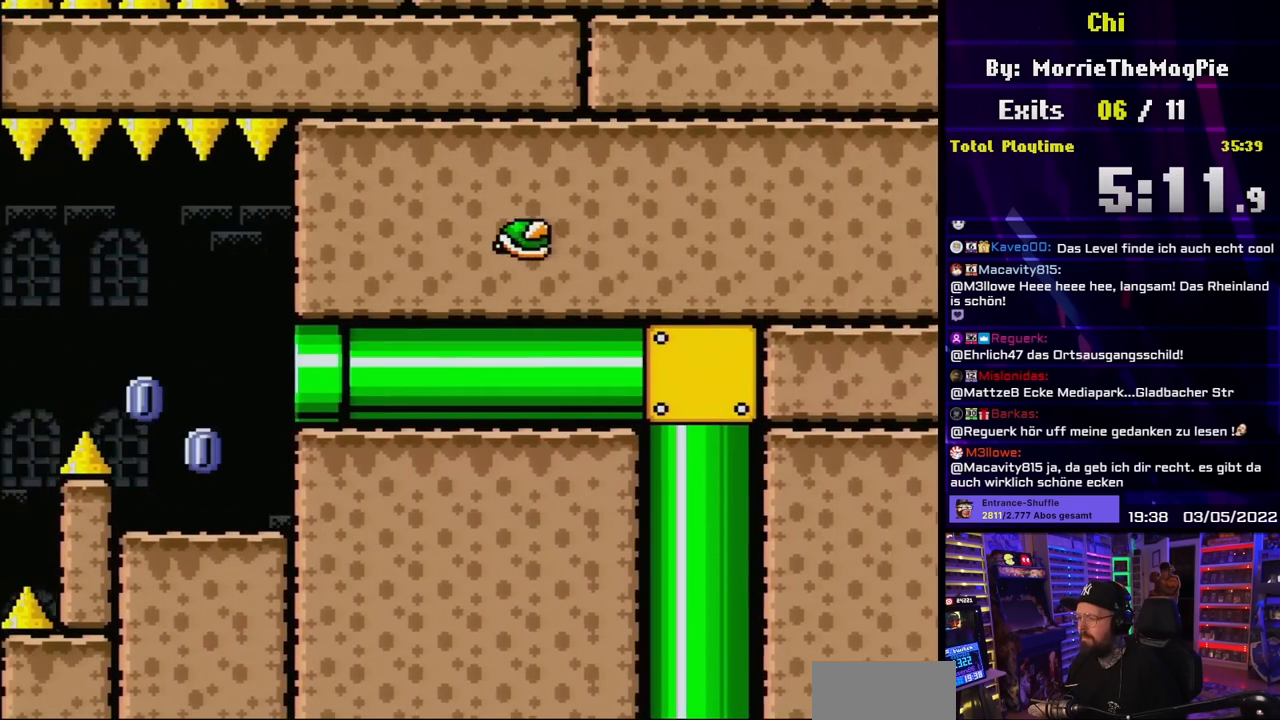
{"buttons": ["X", "DPAD_LEFT"], "events": [[183, "Y", "up"], [200, "Y", "down"], [217, "B", "up"], [217, "X", "down"], [217, "Y", "up"], [350, "DPAD_LEFT", "down"]]}
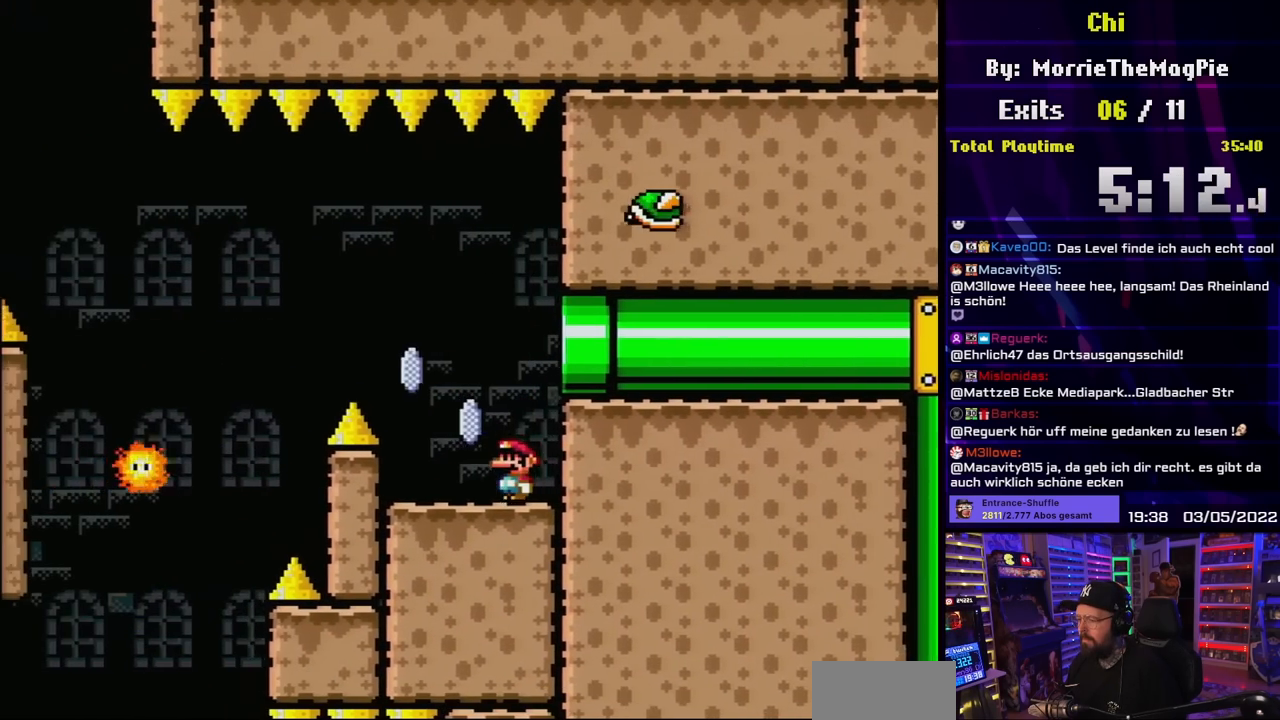
{"buttons": ["A", "X", "DPAD_LEFT"], "events": [[117, "A", "down"]]}
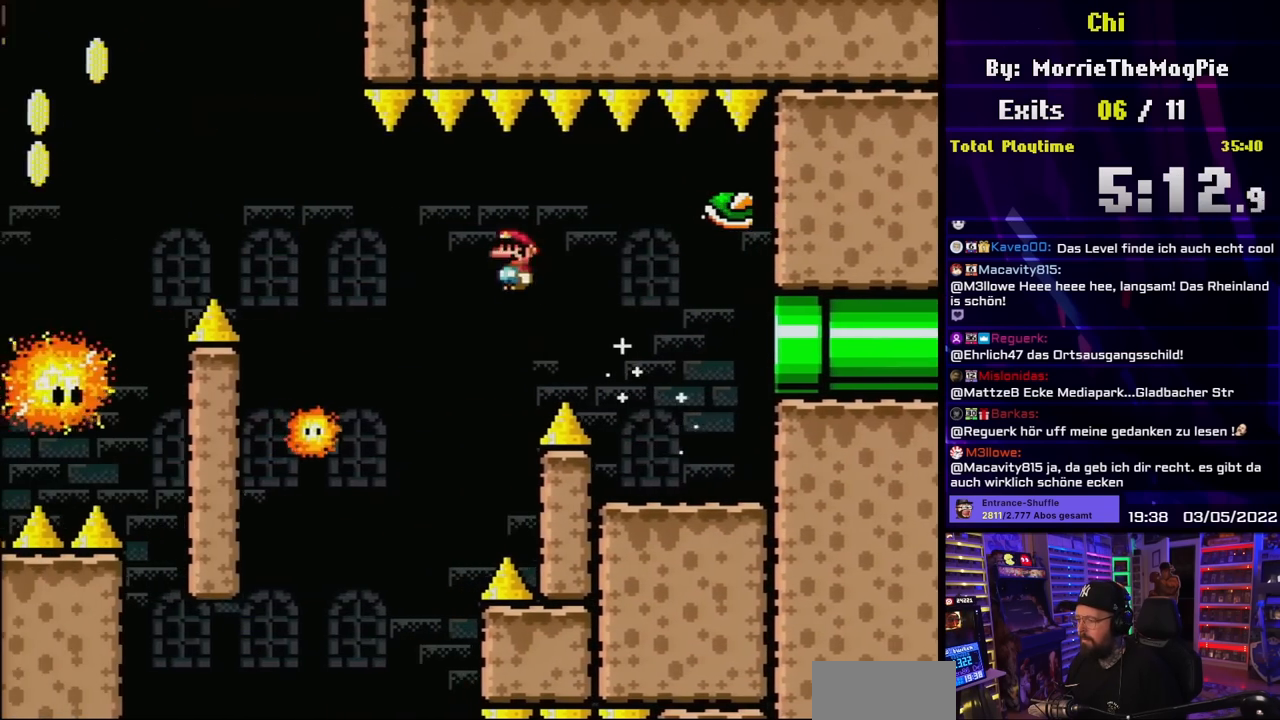
{"buttons": ["A", "X", "DPAD_LEFT"], "events": [[133, "A", "up"], [217, "A", "down"], [300, "DPAD_LEFT", "up"], [300, "DPAD_UP", "down"], [317, "DPAD_RIGHT", "down"], [317, "DPAD_UP", "up"], [400, "DPAD_LEFT", "down"], [400, "DPAD_RIGHT", "up"]]}
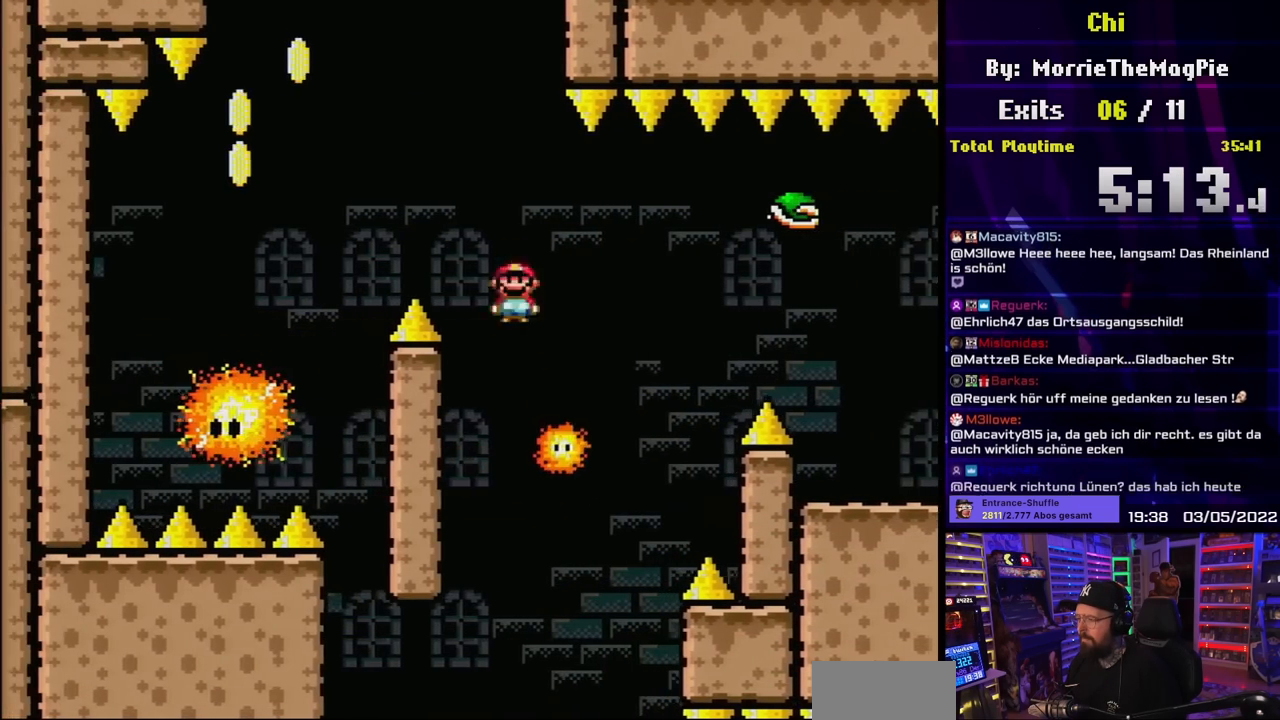
{"buttons": ["A", "X", "DPAD_LEFT"], "events": [[33, "DPAD_LEFT", "up"], [100, "DPAD_LEFT", "down"]]}
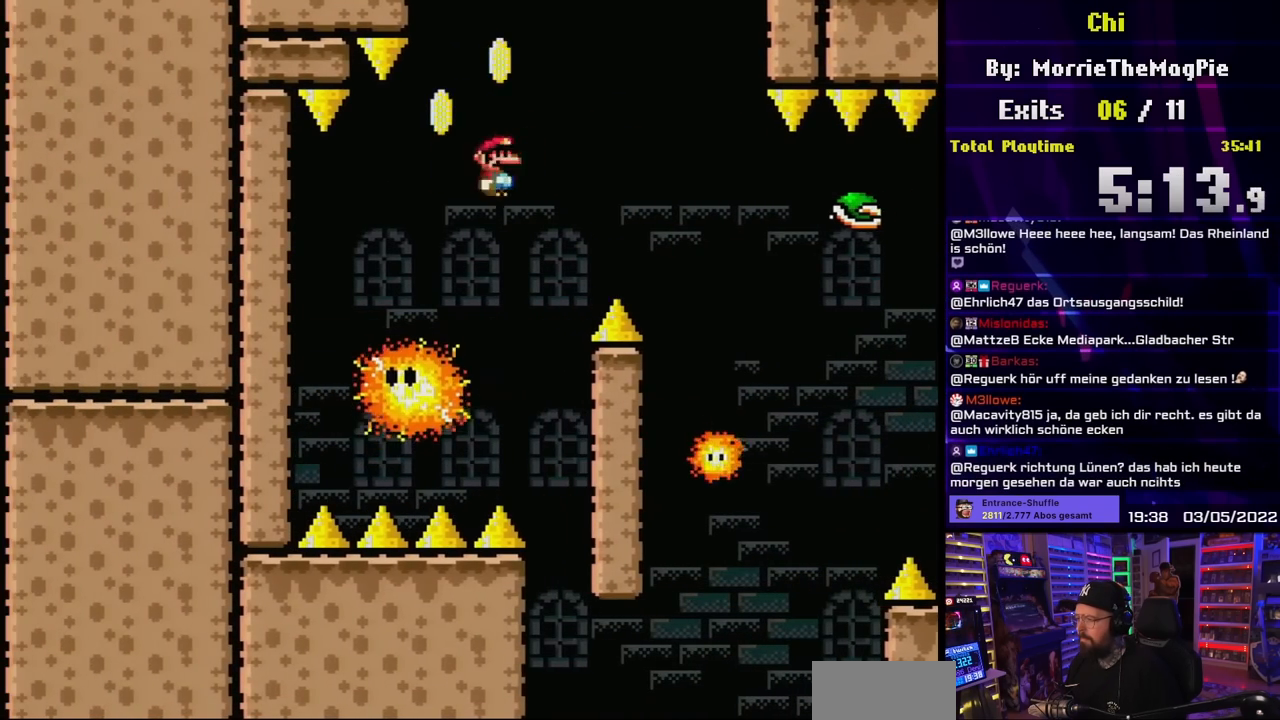
{"buttons": ["A", "X", "DPAD_RIGHT"], "events": [[17, "DPAD_LEFT", "up"], [67, "DPAD_RIGHT", "down"], [183, "DPAD_RIGHT", "up"], [283, "DPAD_RIGHT", "down"]]}
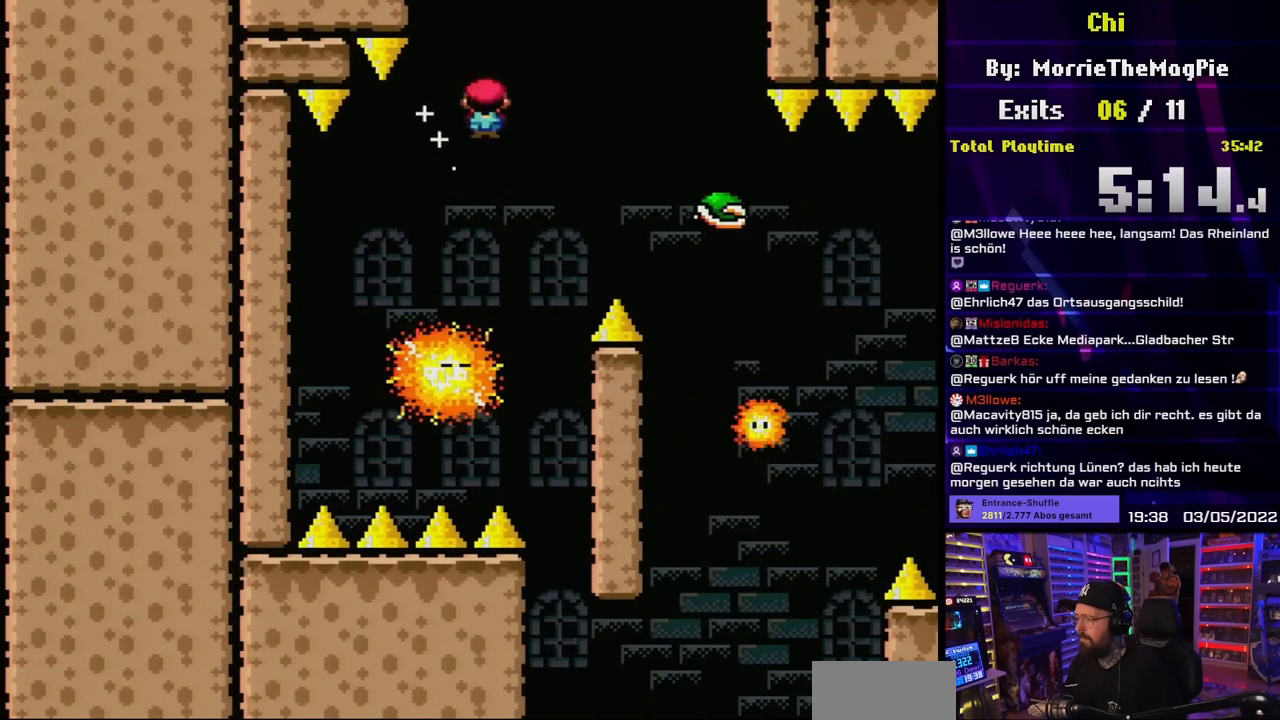
{"buttons": ["Y", "DPAD_LEFT"], "events": [[217, "DPAD_LEFT", "down"], [217, "DPAD_RIGHT", "up"], [267, "A", "up"], [350, "DPAD_LEFT", "up"], [383, "DPAD_RIGHT", "down"], [433, "X", "up"], [433, "Y", "down"], [500, "DPAD_LEFT", "down"], [500, "DPAD_RIGHT", "up"]]}
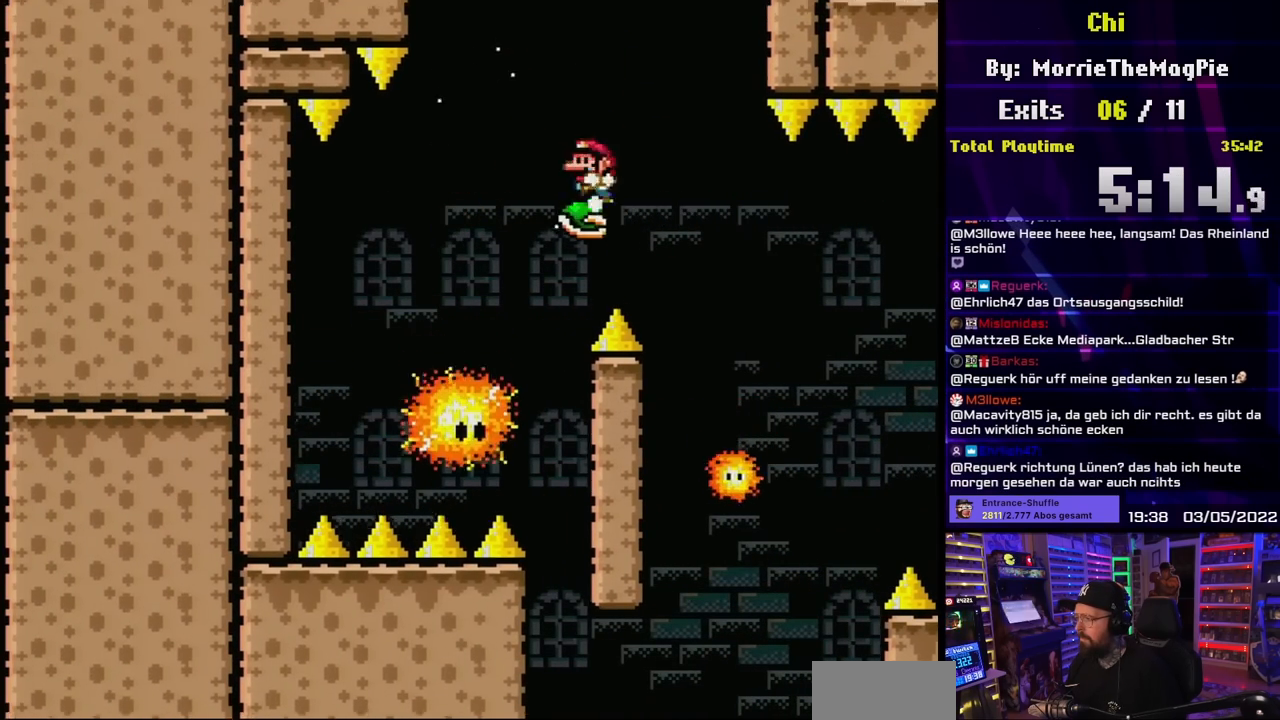
{"buttons": ["Y", "DPAD_RIGHT"], "events": [[133, "DPAD_LEFT", "up"], [450, "DPAD_RIGHT", "down"]]}
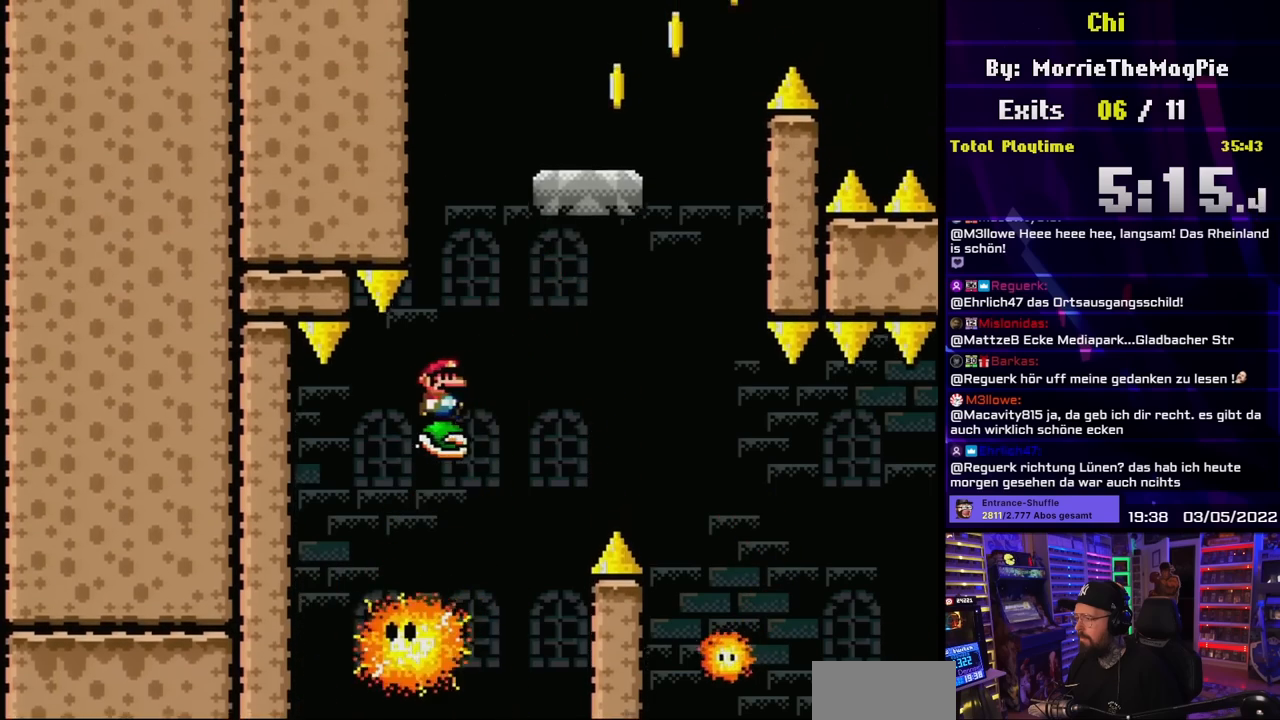
{"buttons": ["B", "Y", "DPAD_LEFT"], "events": [[167, "B", "down"], [417, "DPAD_UP", "down"], [433, "DPAD_LEFT", "down"], [433, "DPAD_RIGHT", "up"], [433, "DPAD_UP", "up"]]}
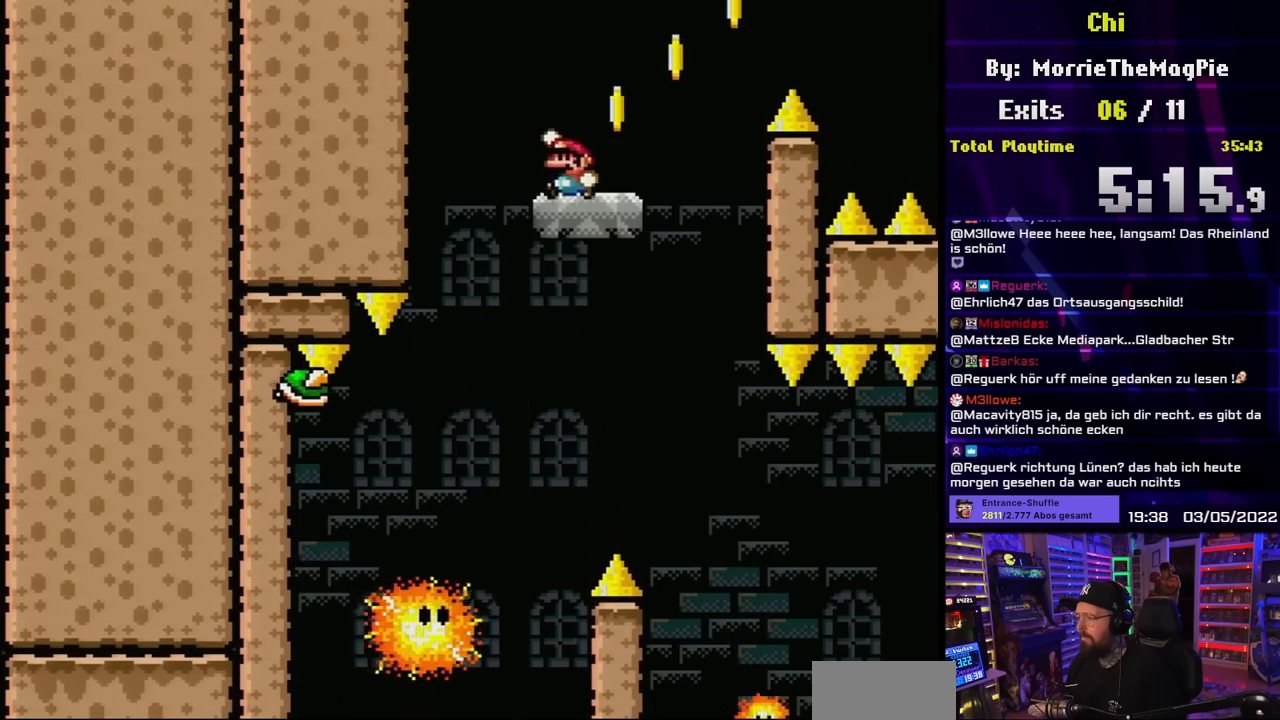
{"buttons": ["B", "Y", "DPAD_RIGHT"], "events": [[67, "DPAD_LEFT", "up"], [67, "DPAD_UP", "down"], [83, "DPAD_RIGHT", "down"], [83, "DPAD_UP", "up"], [200, "B", "up"], [367, "B", "down"]]}